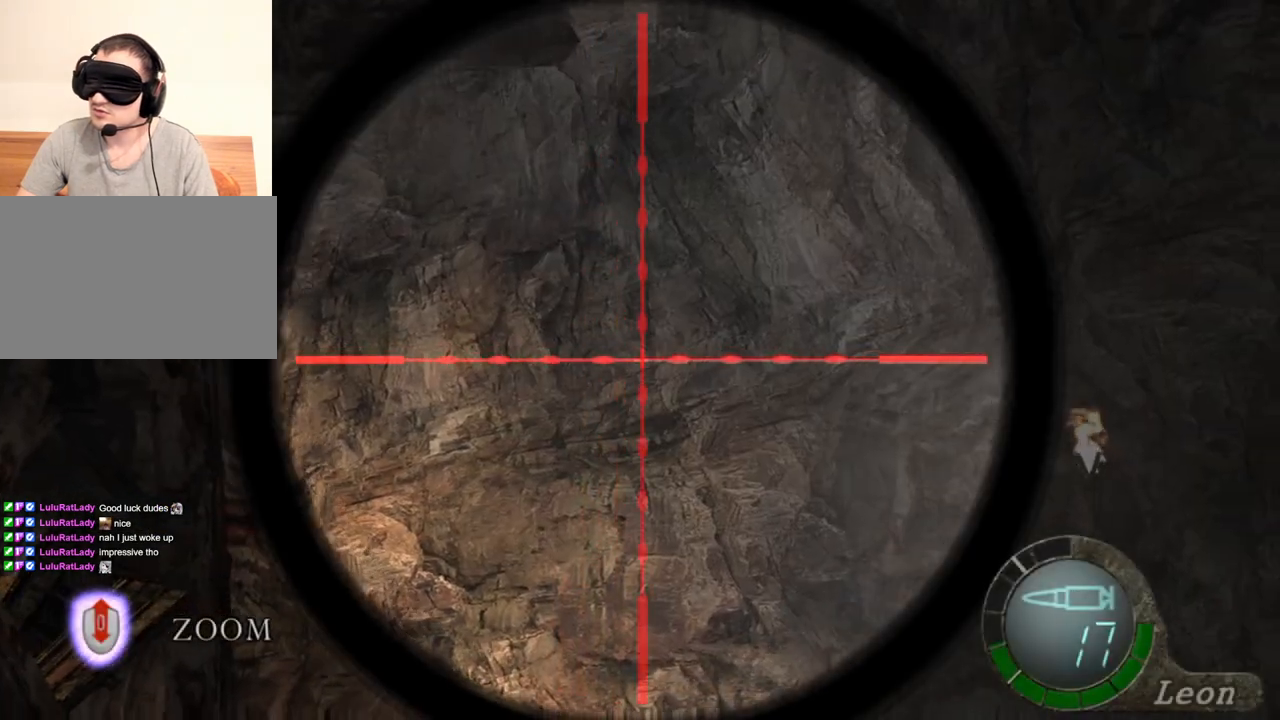
Gameplay with keyboard and mouse; each line is a JSON object with the keys and mouse buttons held at the frame after it. "events" lists presses ("down") and releases ("up") of "1", "2", "3", "4", "5", "a", "alt", "b", "c", "ctrl", "d", "e", "f", "g", "q", "r", "s", "shift", "space", "t", "tab", "tilde", "v", "w", "x", "z", "mouse_left", "mouse_wheel", "mouse_right", "mouse_mb4" and "mouse_mb5" between this image and that frame as [ms after this image, input, new state], when the widget could be followed in between. "mouse_left", "mouse_wheel", "mouse_right", "mouse_mb4", "mouse_mb5" = the "left", "wheel", "right", "mb4", "mb5" buttons of the "mouse" list. No other keys are recorded. "wheel" means that the mouse wheel is clicked or scrolled. Mouse movement is not recorded.
{"keys": ["tab"], "mouse": ["right"], "events": [[433, "tab", "down"]]}
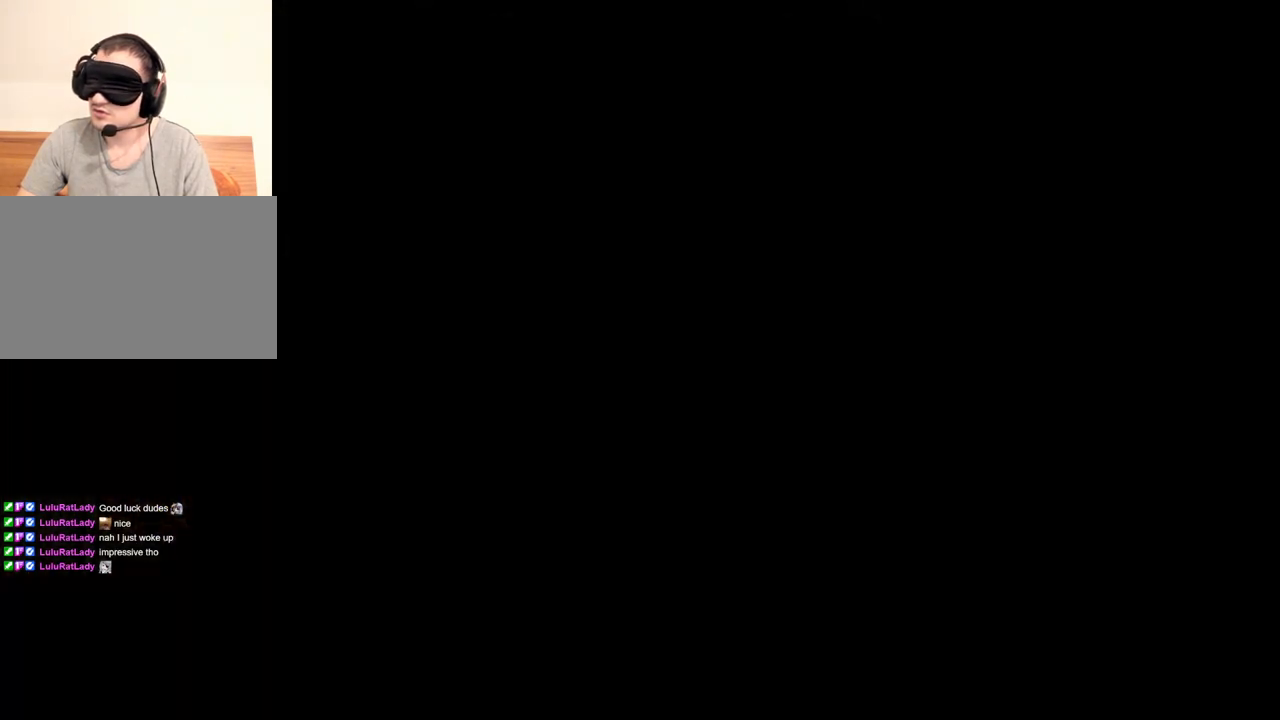
{"keys": [], "mouse": ["right"], "events": [[33, "tab", "up"]]}
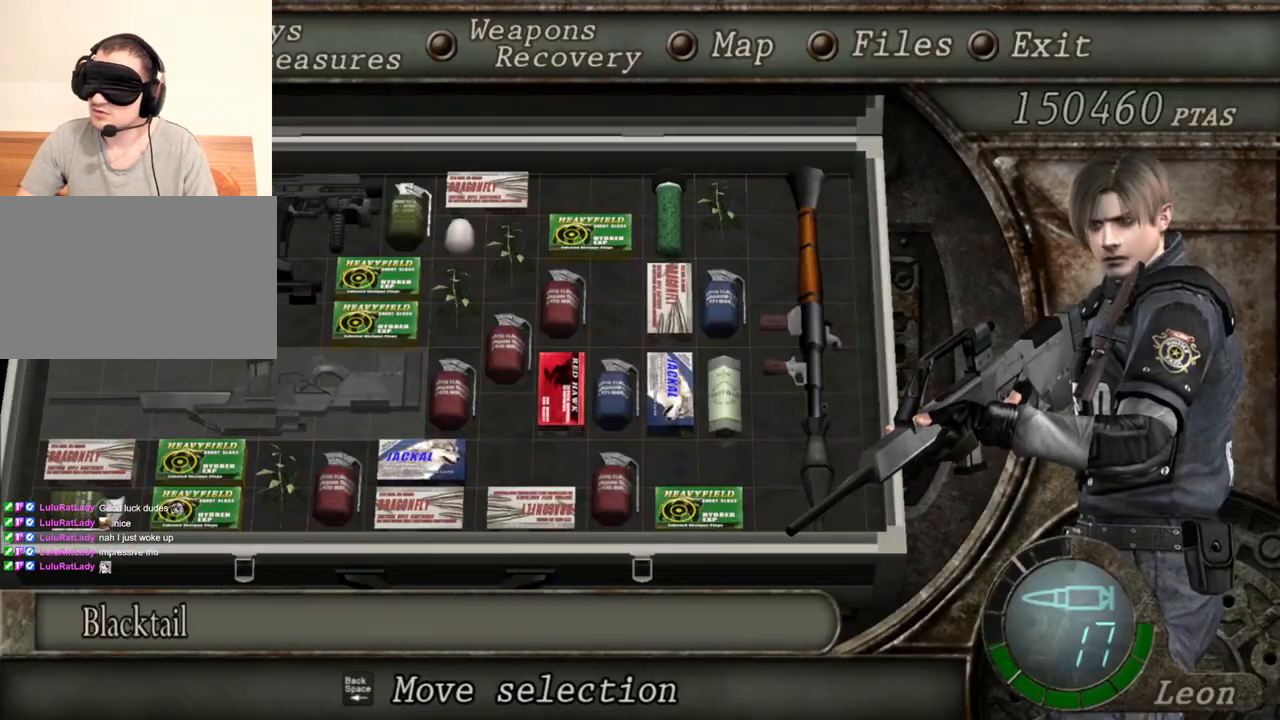
{"keys": [], "mouse": ["right"], "events": []}
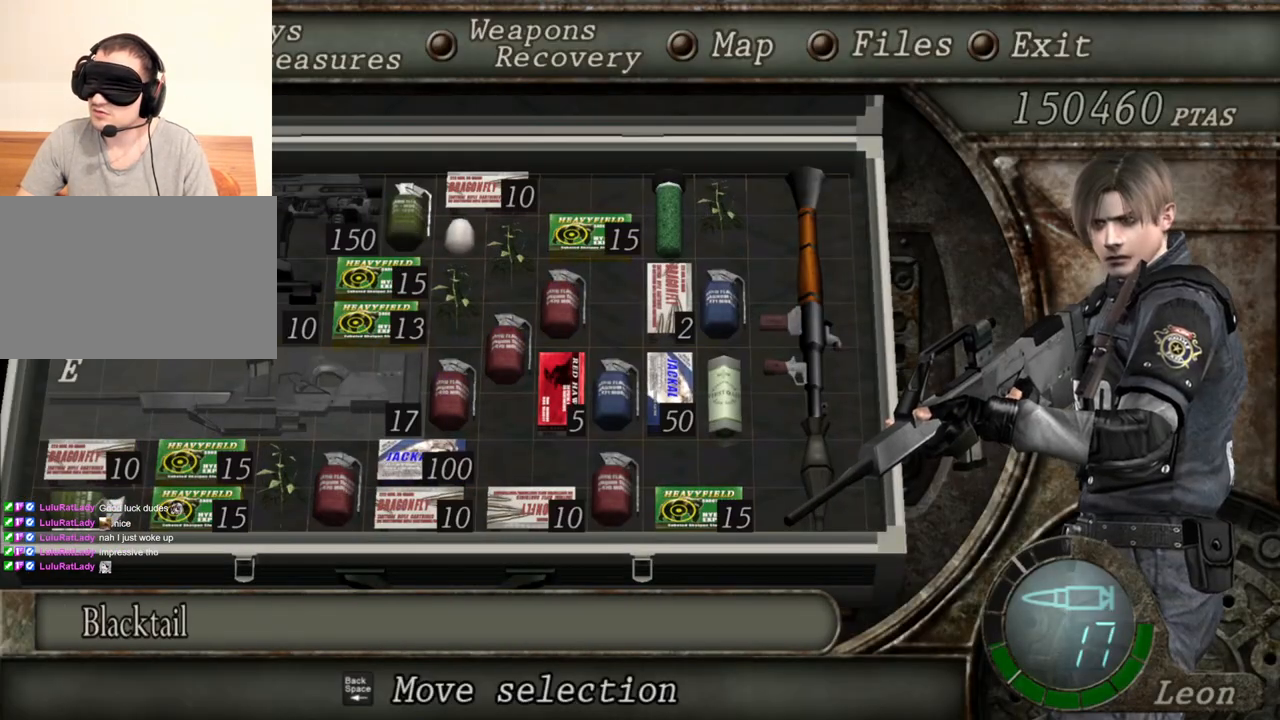
{"keys": [], "mouse": ["right"], "events": []}
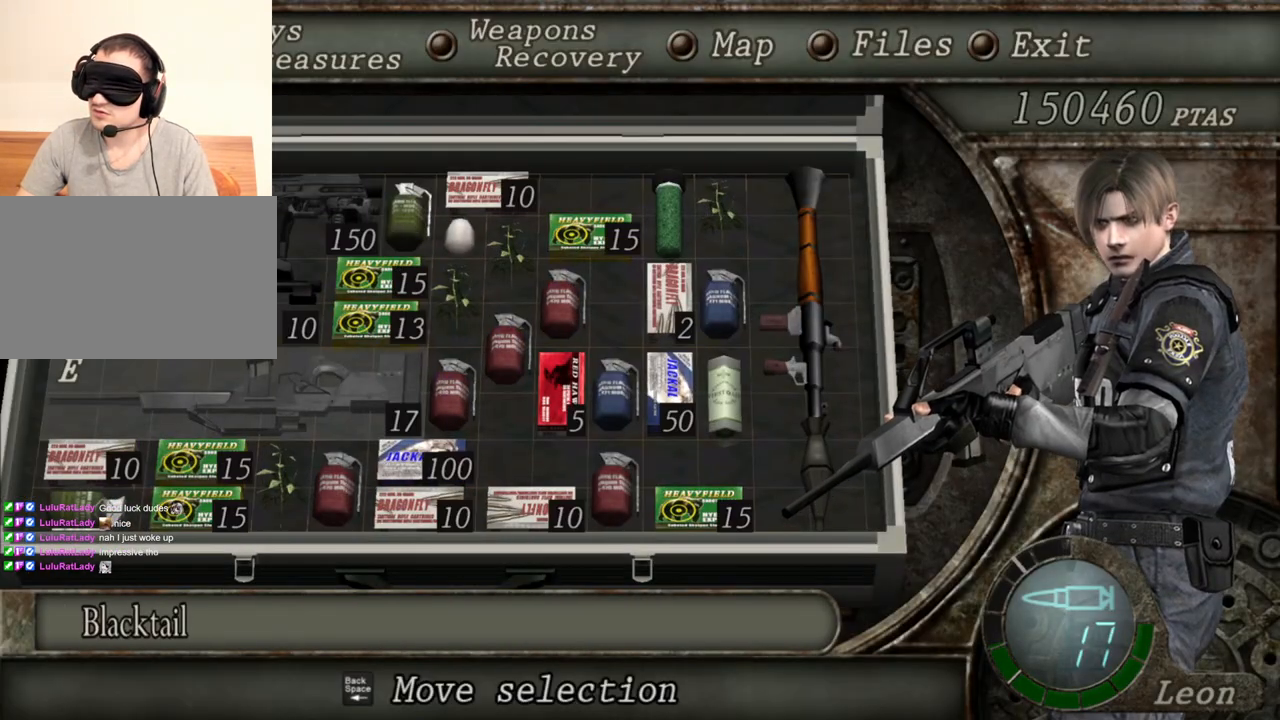
{"keys": [], "mouse": ["right"], "events": []}
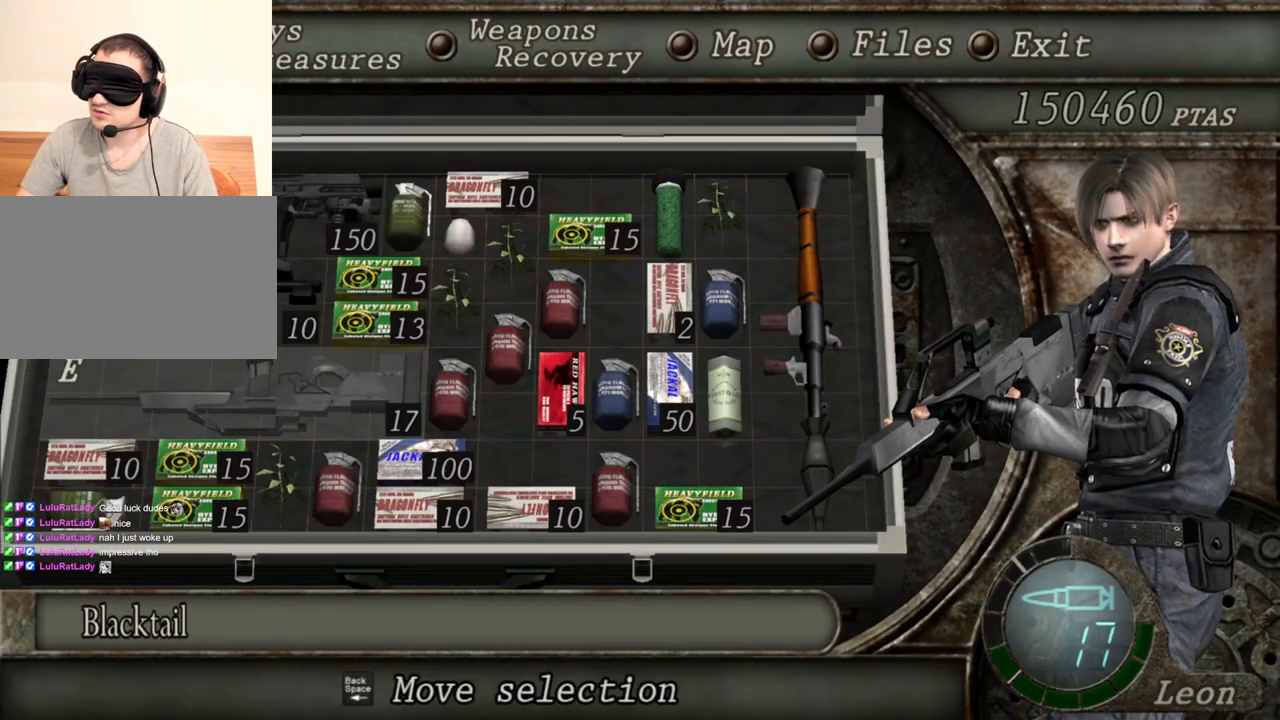
{"keys": [], "mouse": ["right"], "events": [[267, "tab", "down"], [400, "tab", "up"]]}
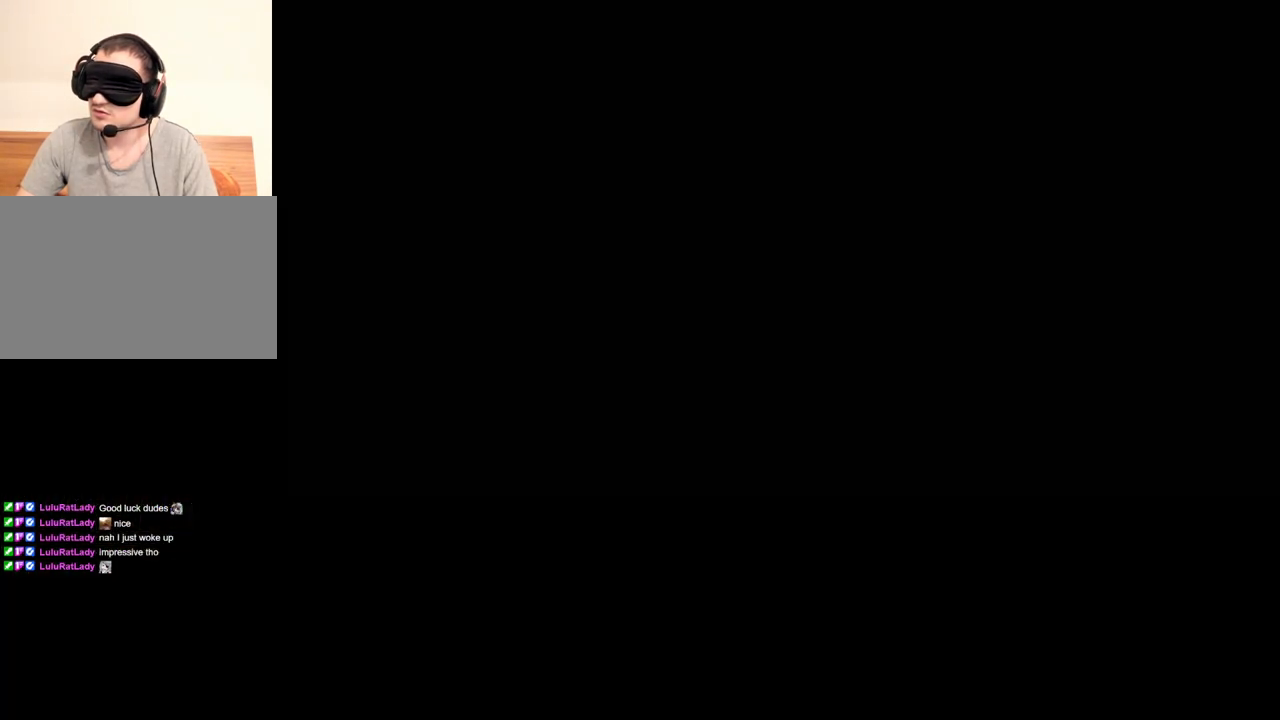
{"keys": [], "mouse": ["right"], "events": []}
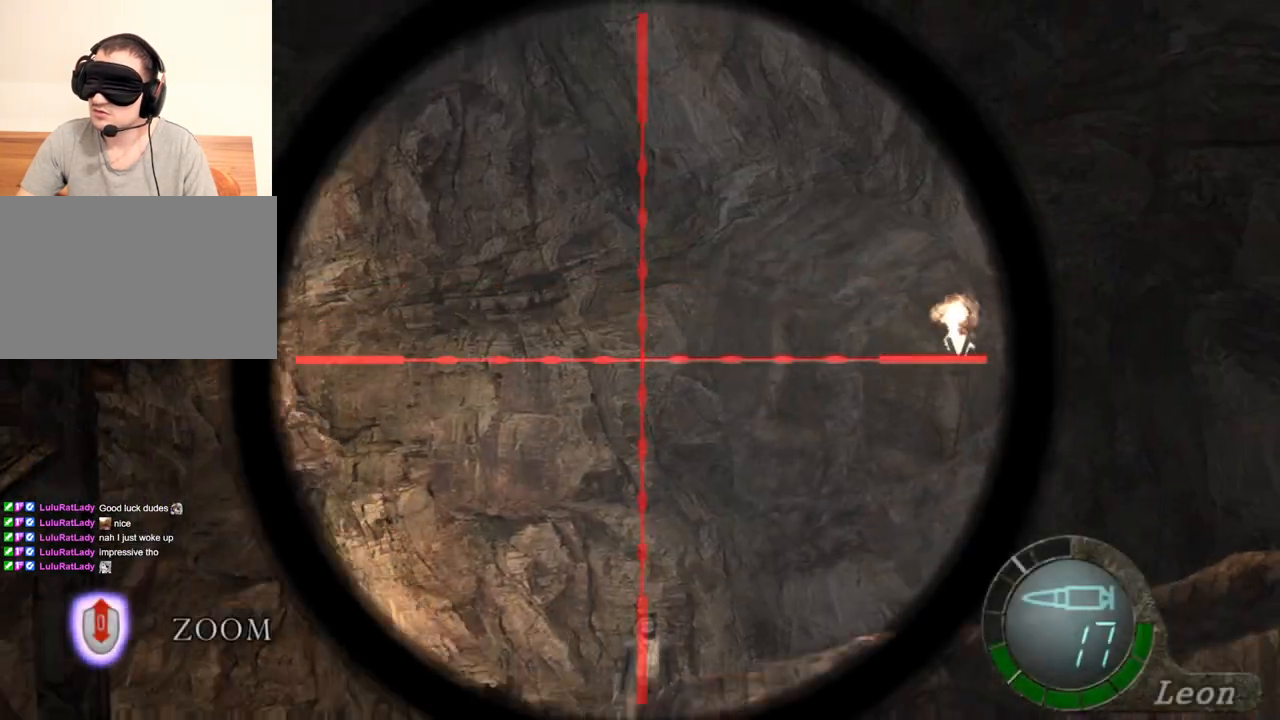
{"keys": [], "mouse": ["right"], "events": []}
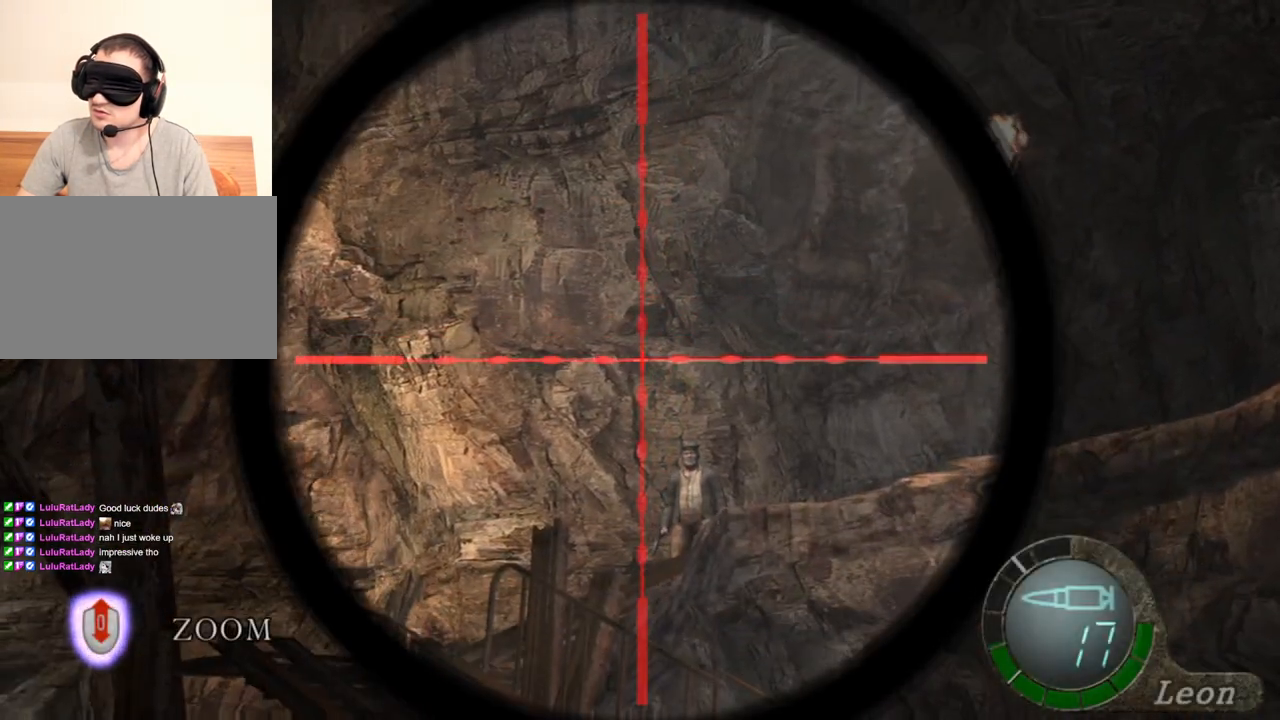
{"keys": [], "mouse": ["right"], "events": []}
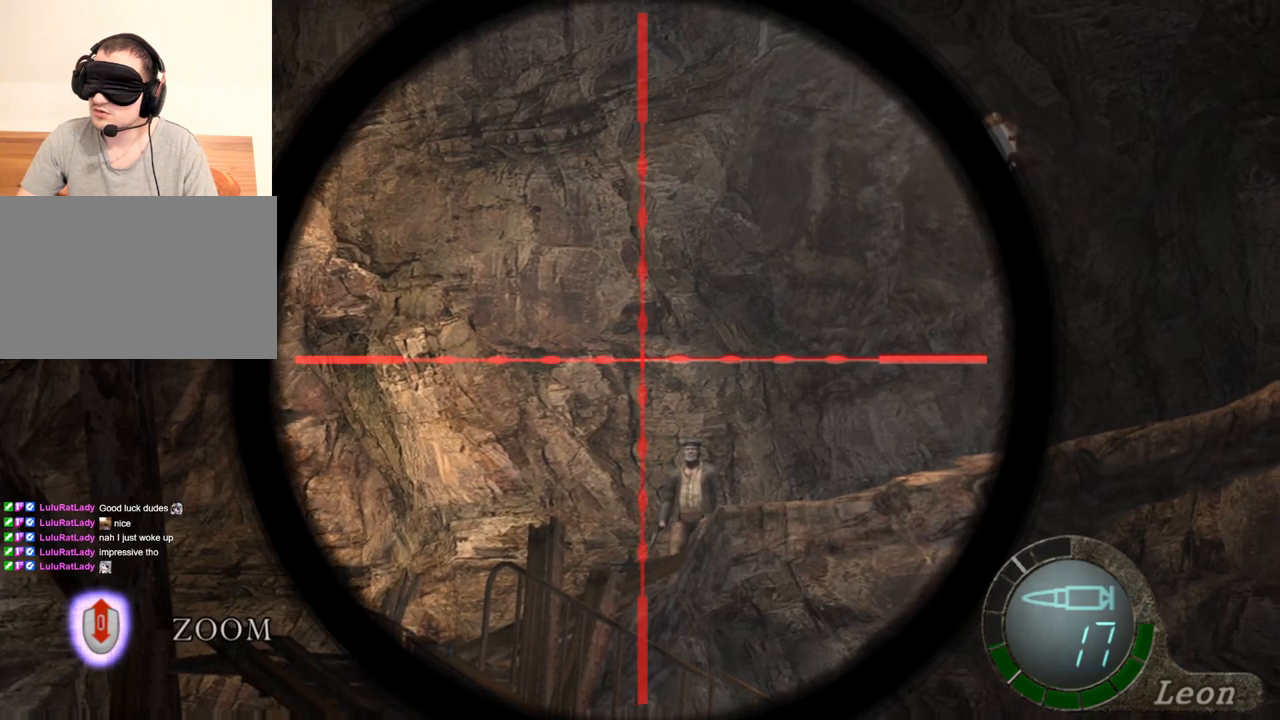
{"keys": [], "mouse": ["right"], "events": []}
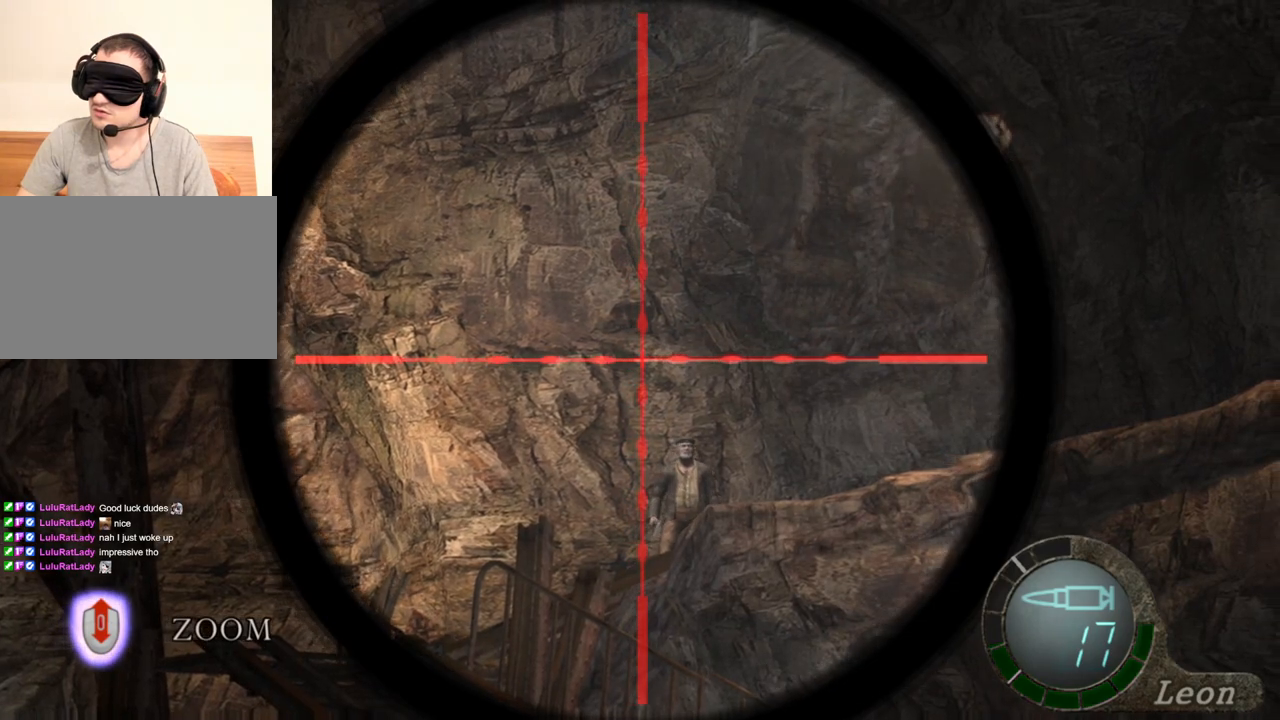
{"keys": [], "mouse": ["right"], "events": []}
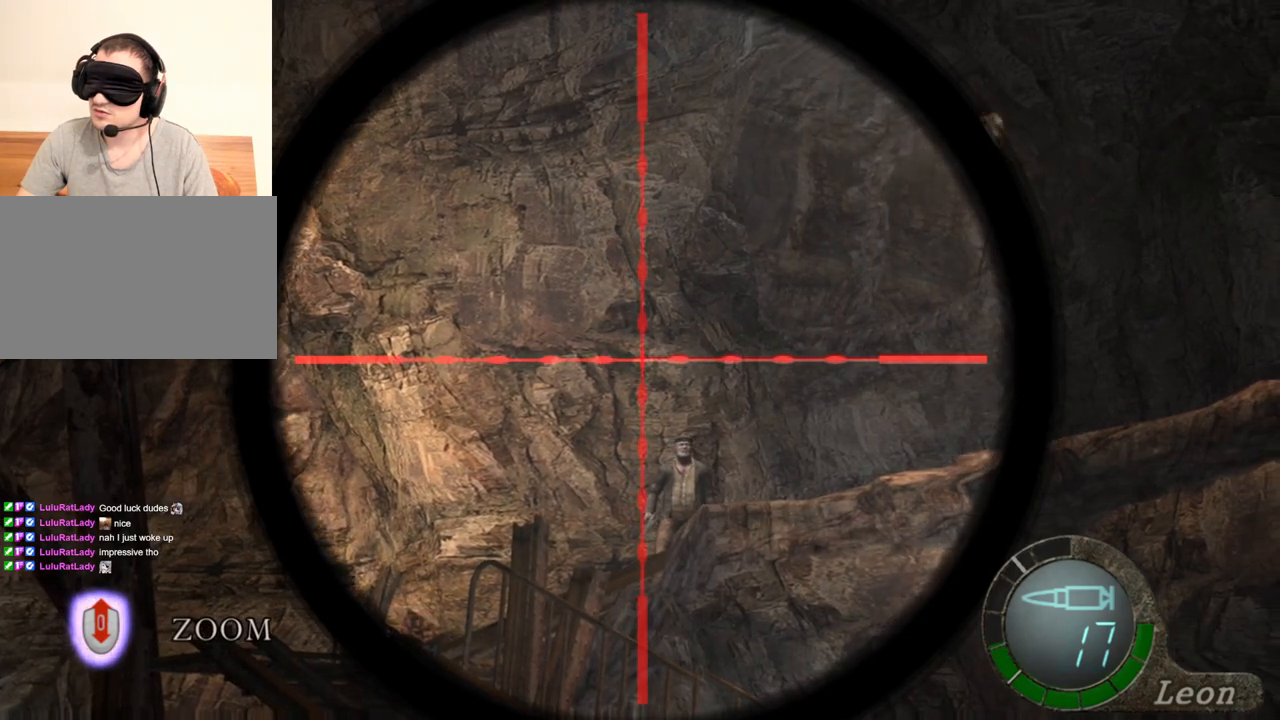
{"keys": [], "mouse": ["right"], "events": []}
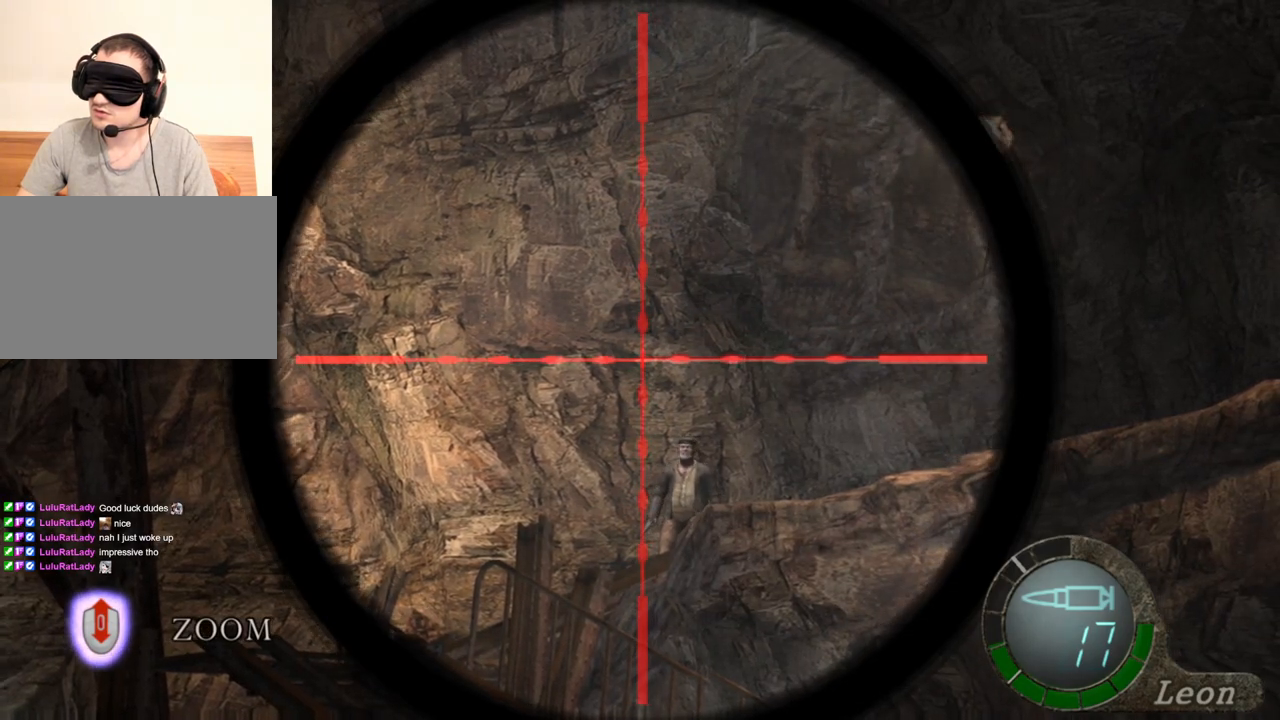
{"keys": [], "mouse": ["right"], "events": []}
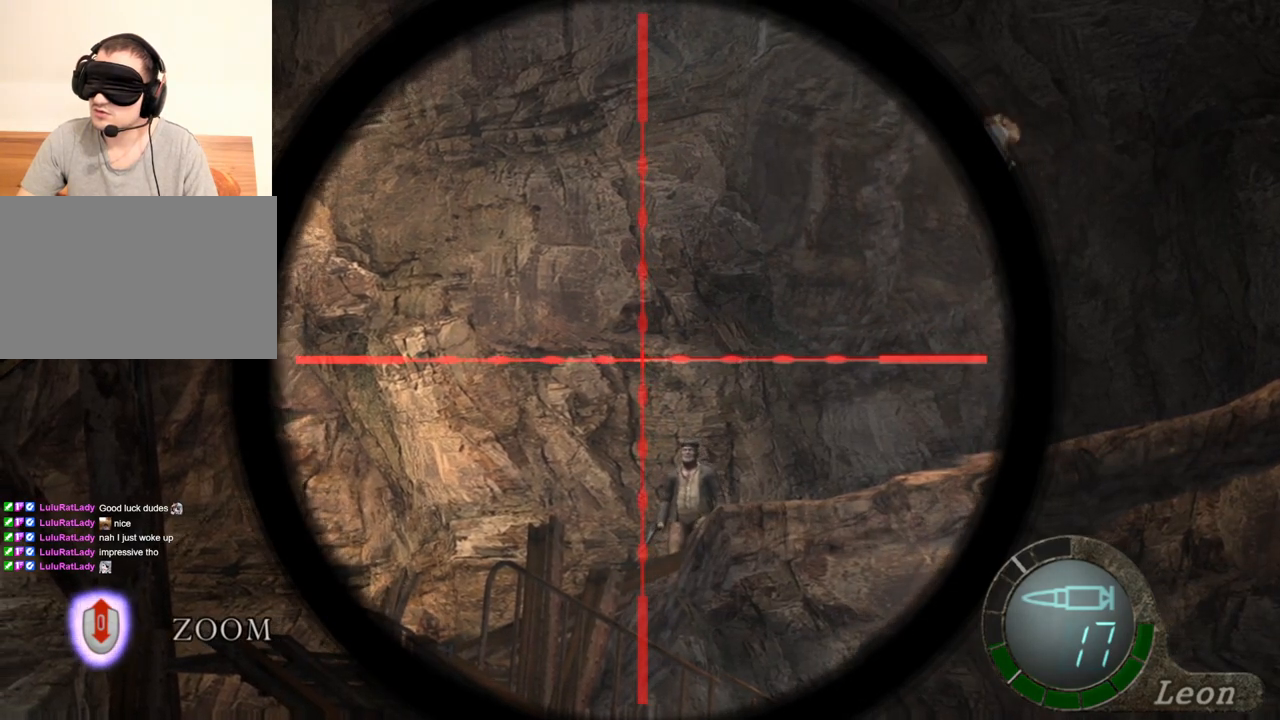
{"keys": [], "mouse": ["right"], "events": []}
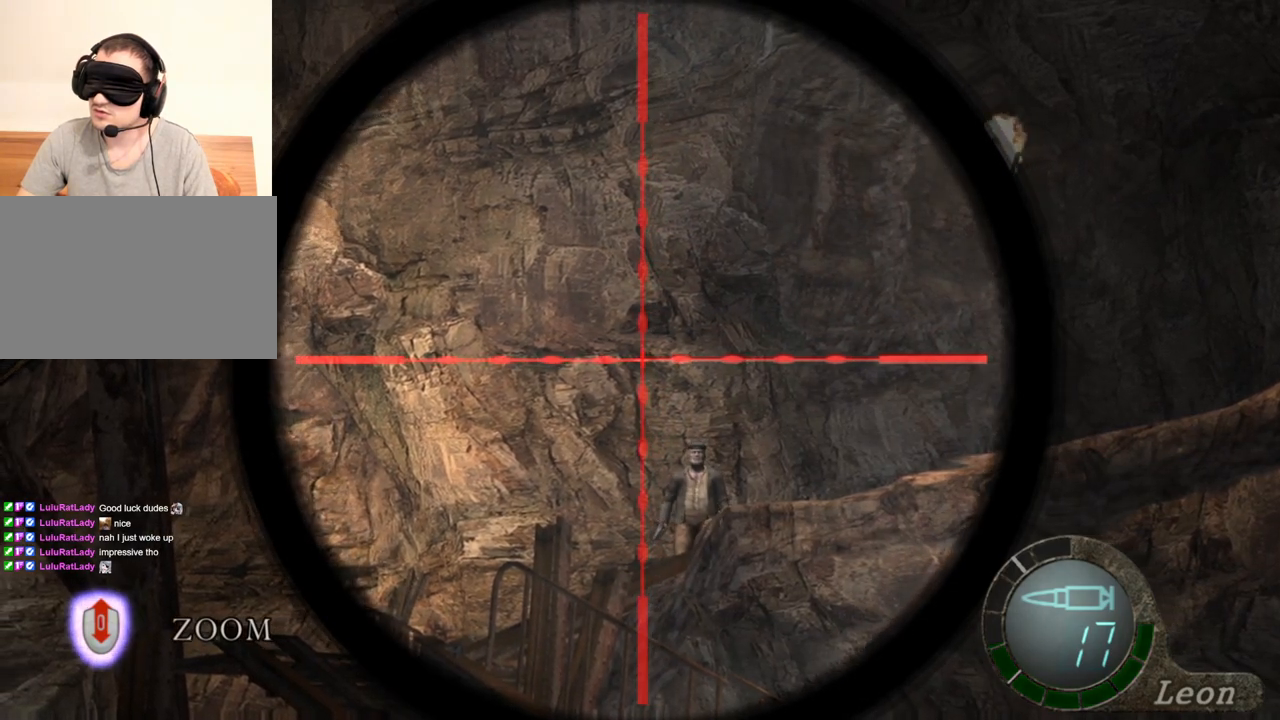
{"keys": [], "mouse": ["right"], "events": []}
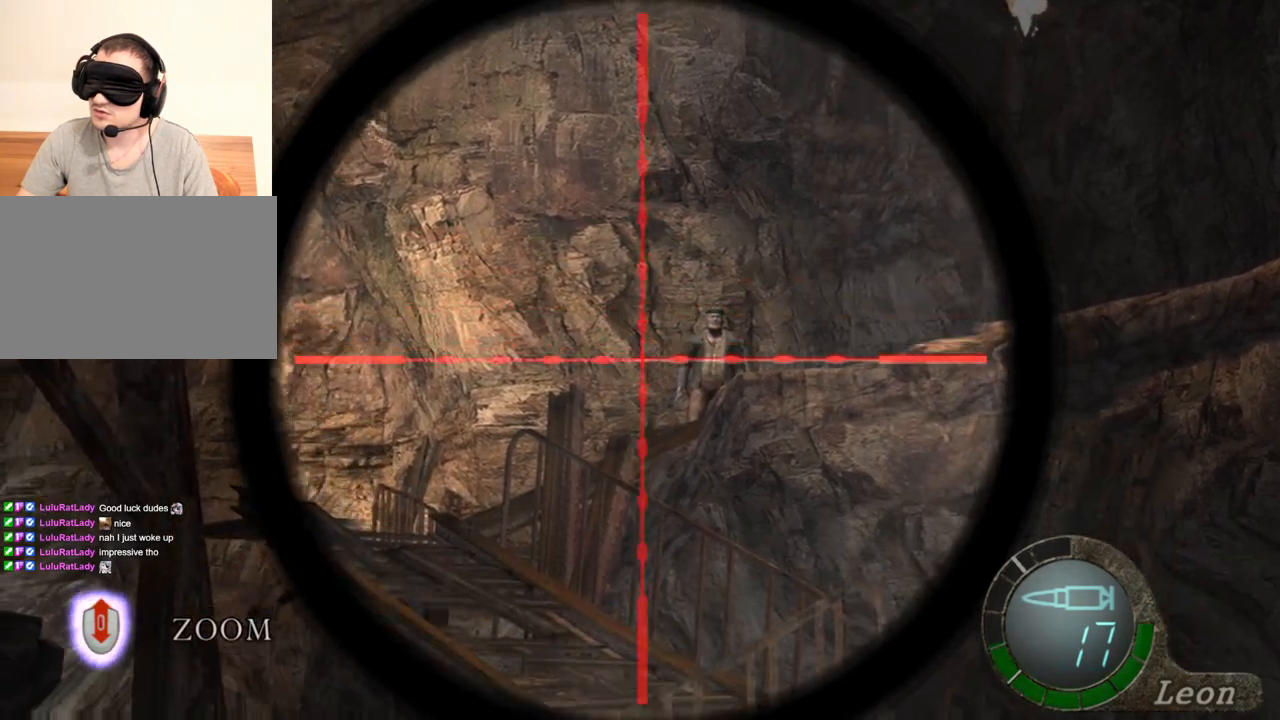
{"keys": [], "mouse": ["right"], "events": []}
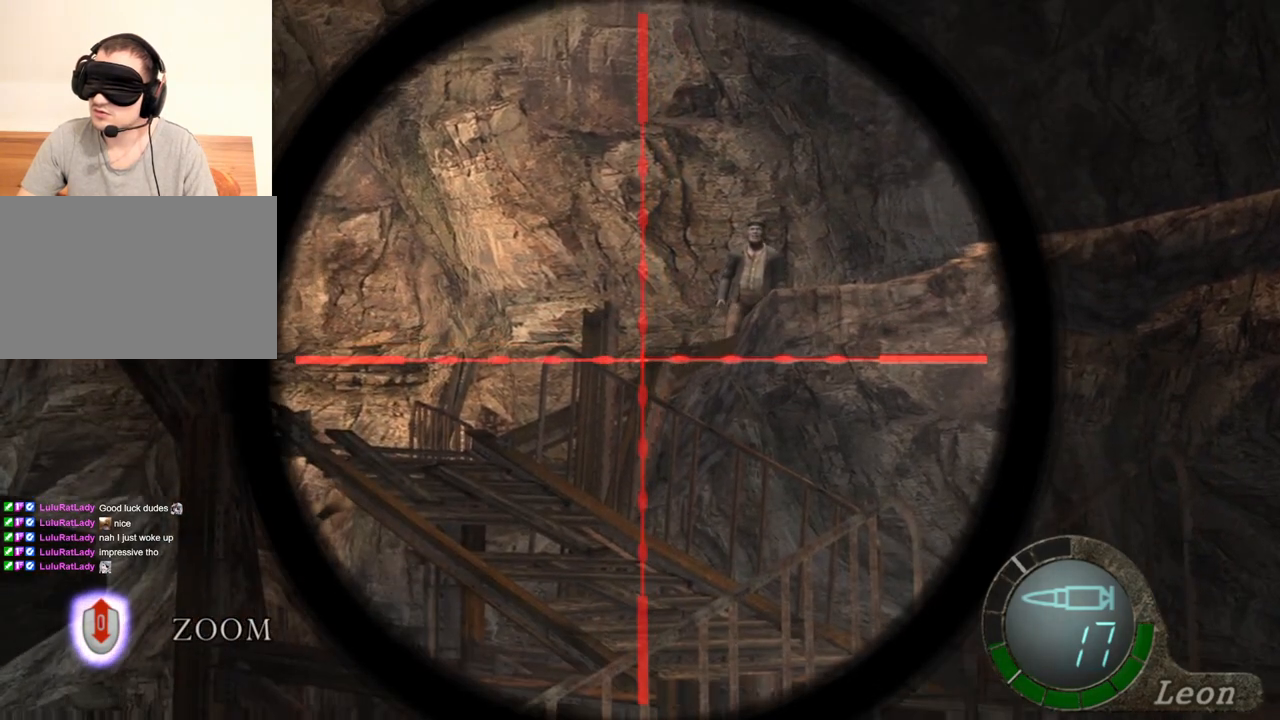
{"keys": [], "mouse": ["right"], "events": []}
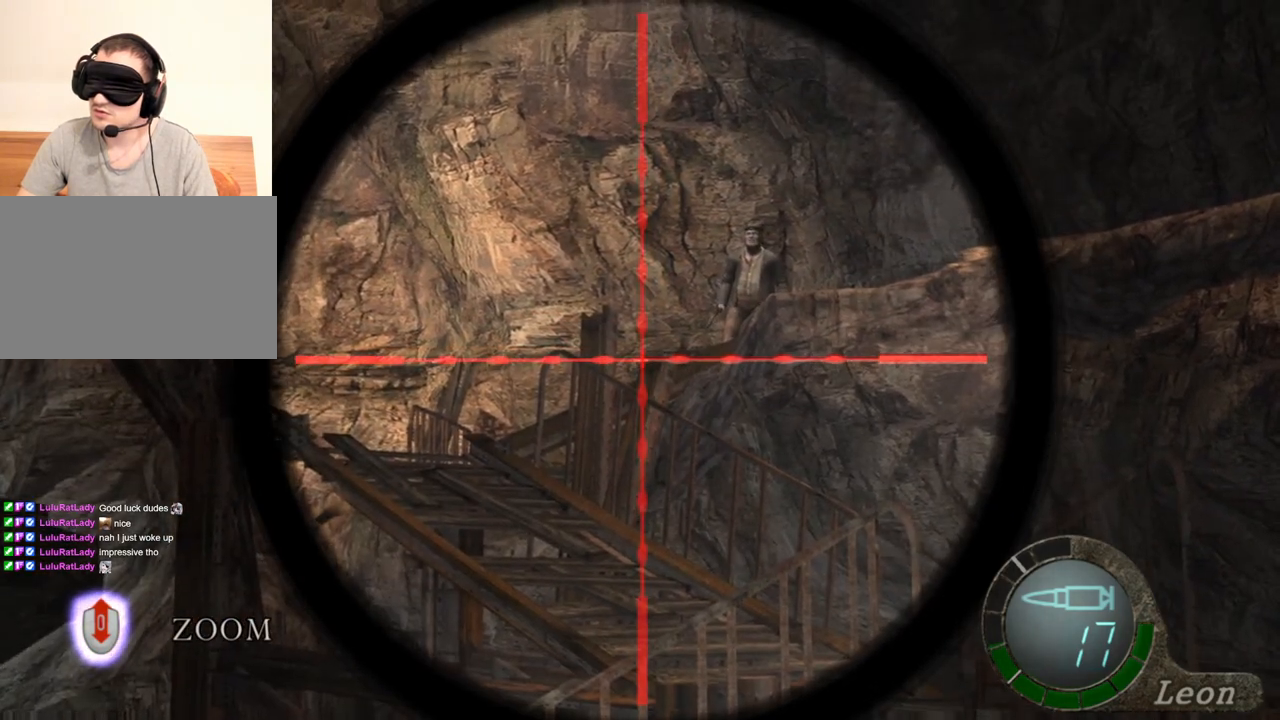
{"keys": [], "mouse": ["right"], "events": []}
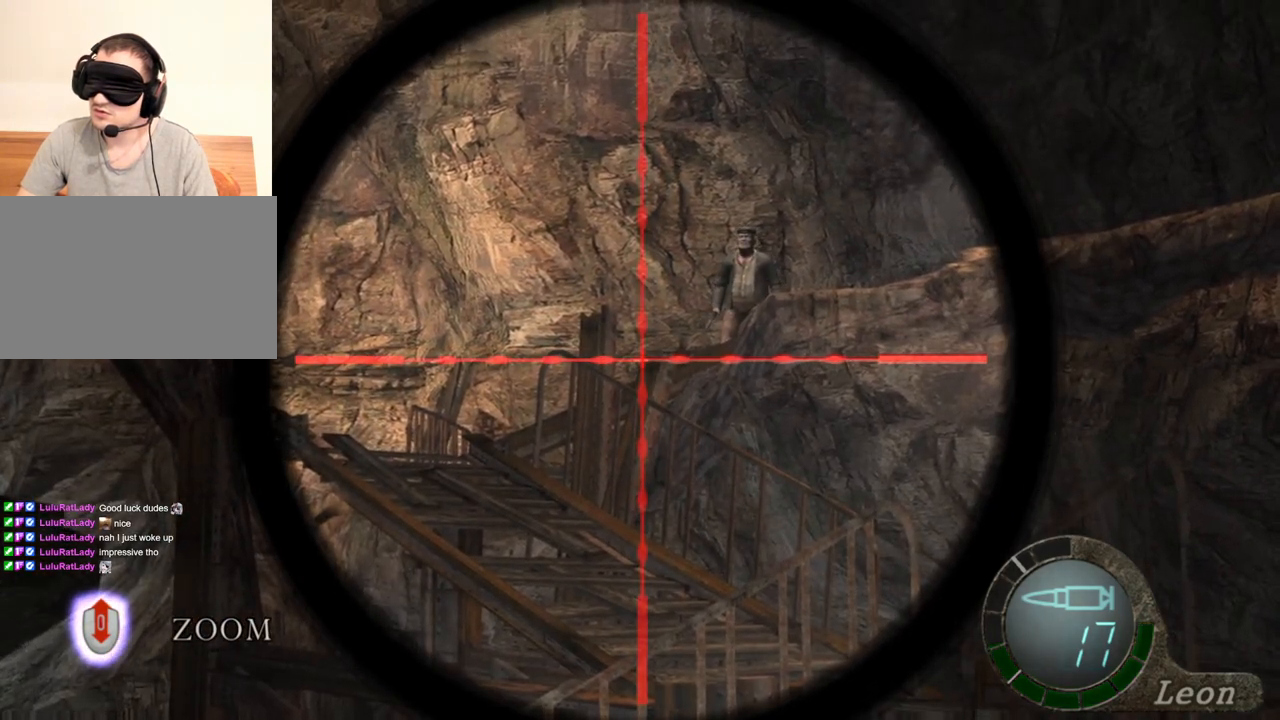
{"keys": [], "mouse": ["right"], "events": []}
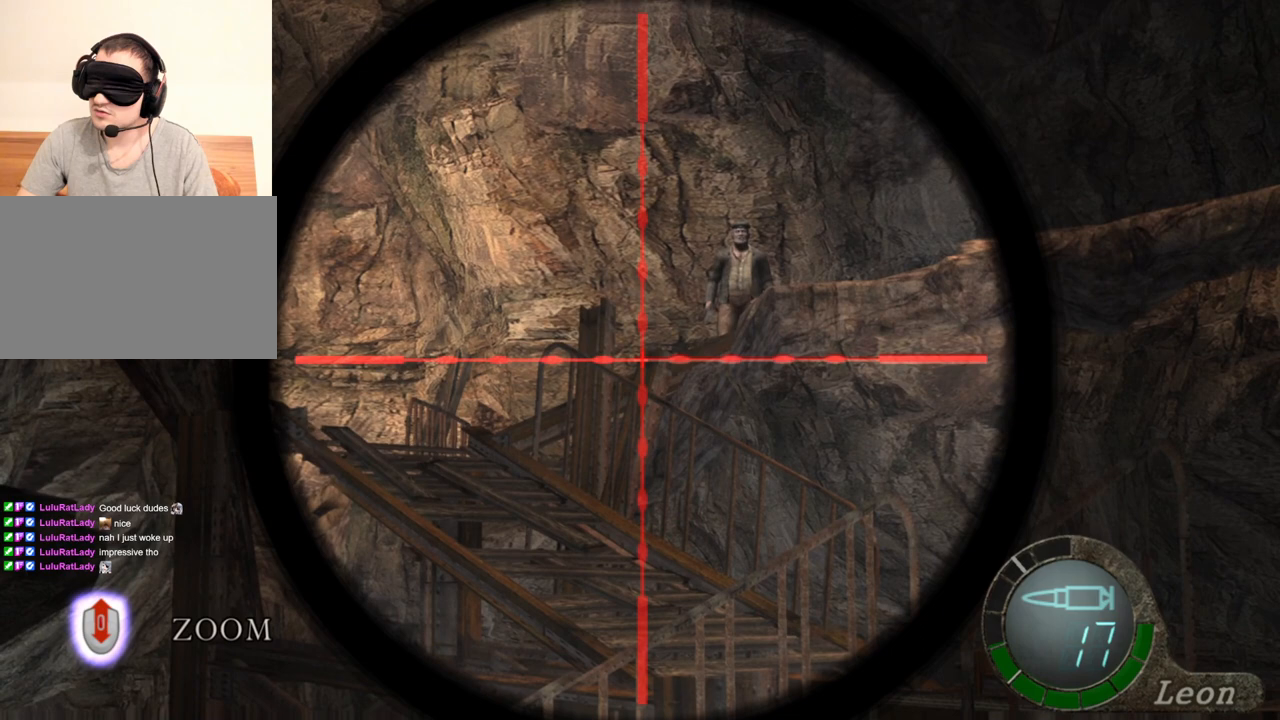
{"keys": [], "mouse": ["right"], "events": []}
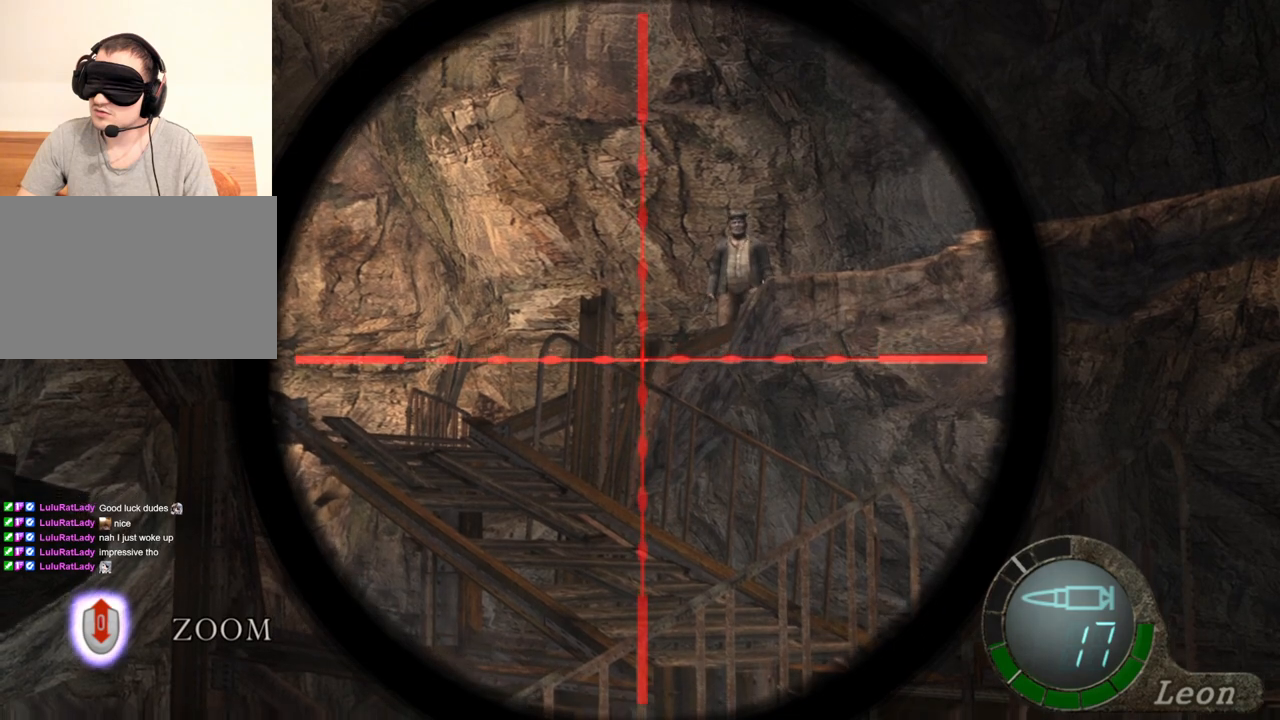
{"keys": [], "mouse": ["right"], "events": []}
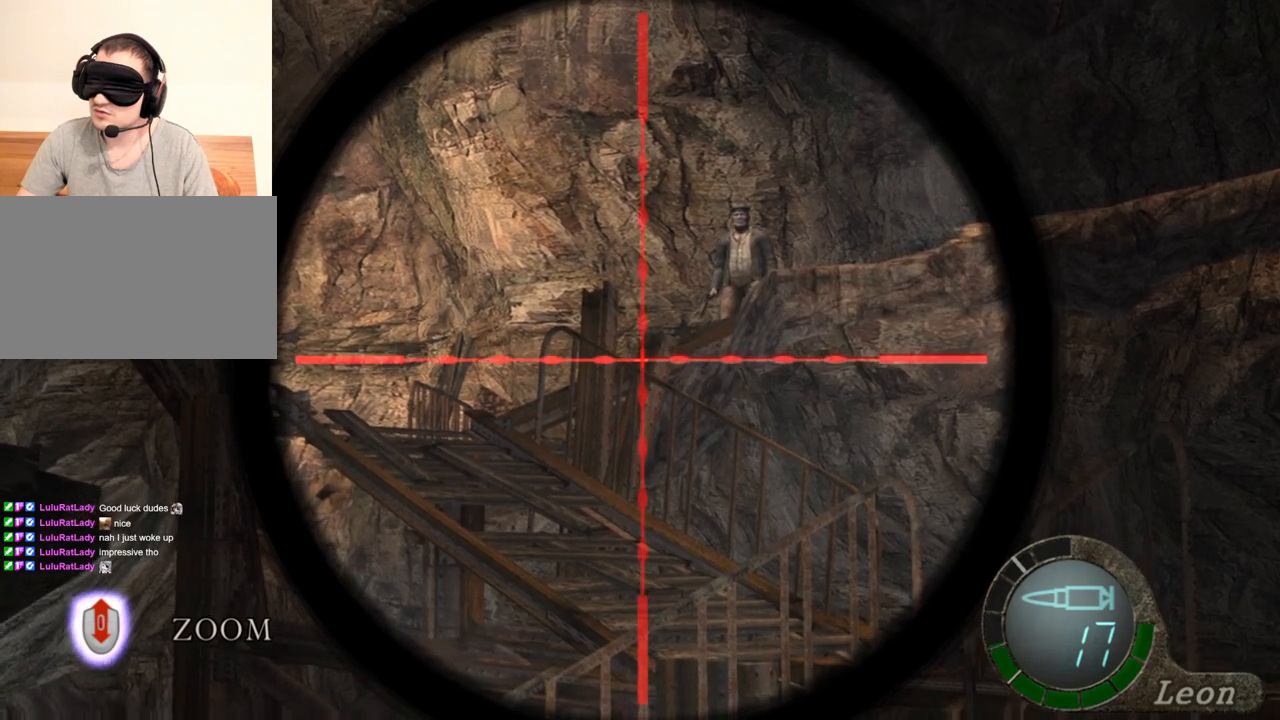
{"keys": [], "mouse": ["right"], "events": []}
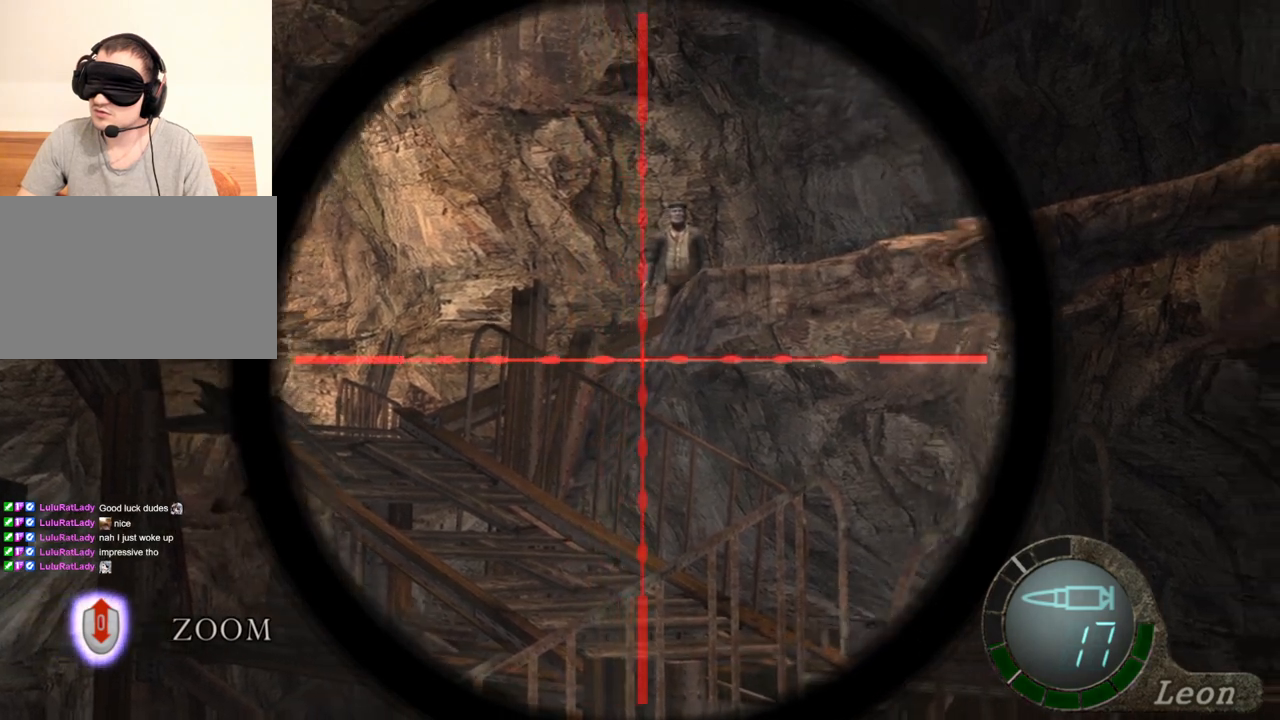
{"keys": [], "mouse": ["right"], "events": []}
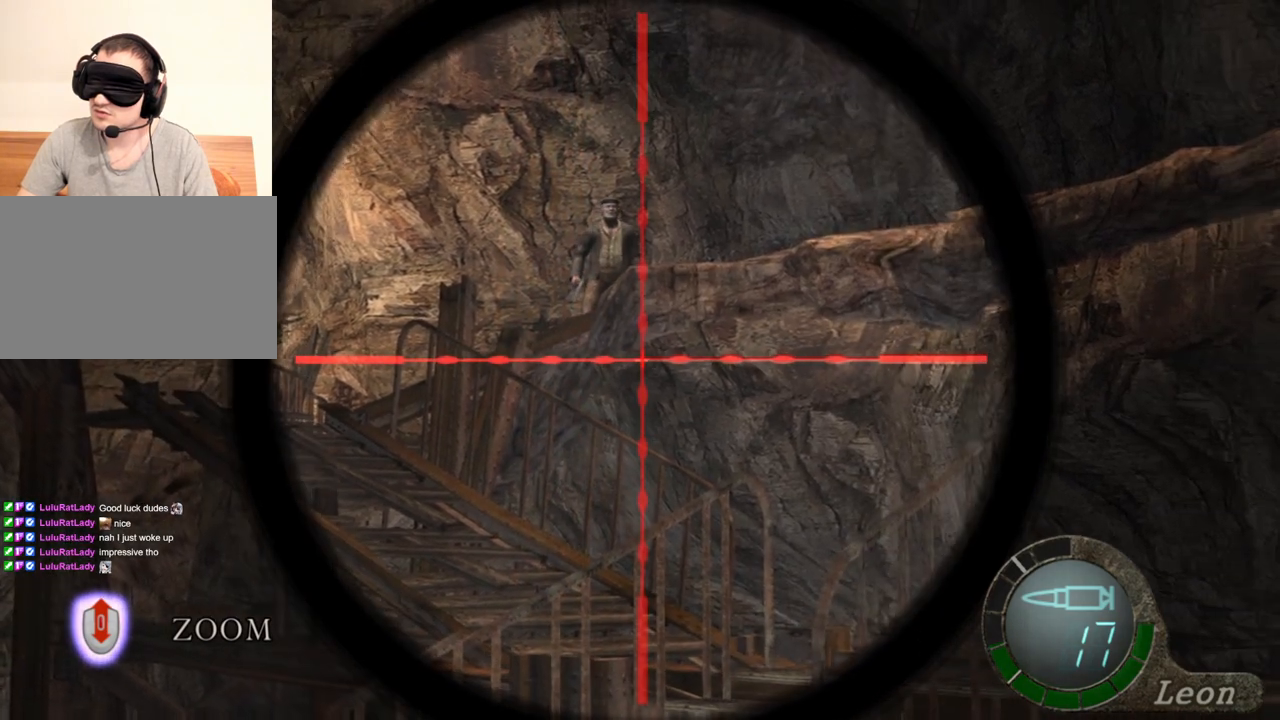
{"keys": [], "mouse": ["right"], "events": []}
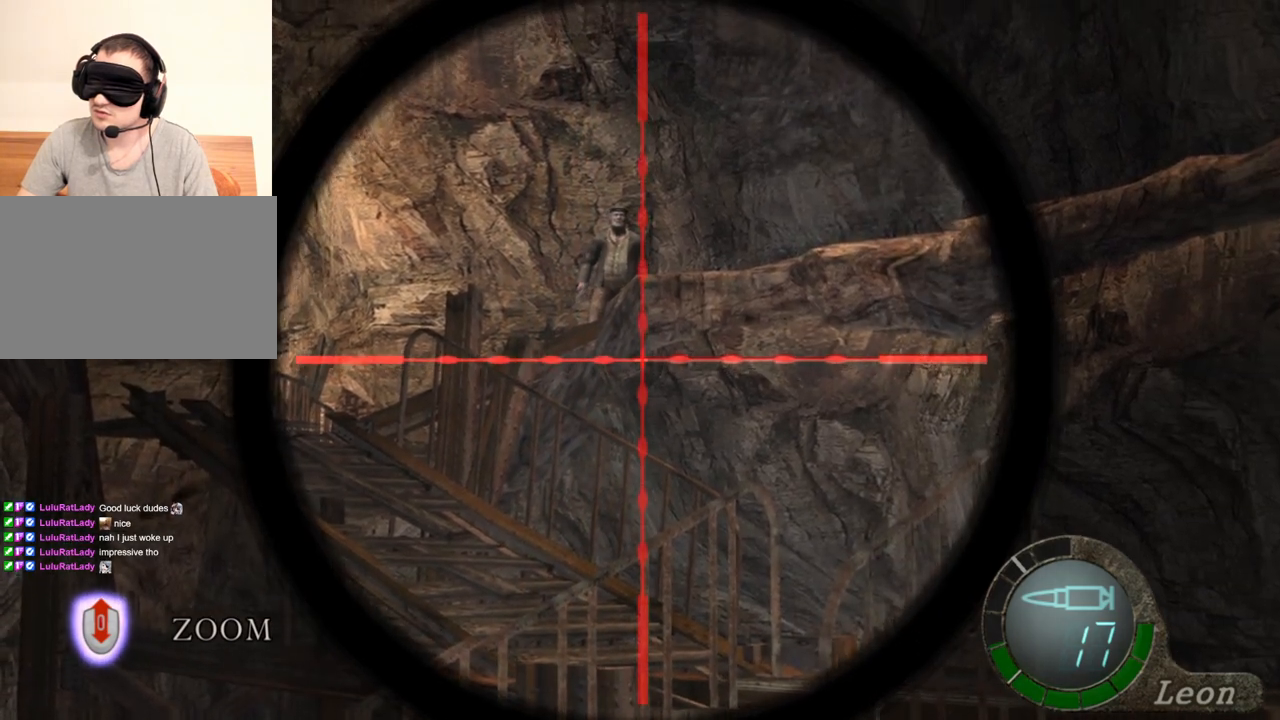
{"keys": [], "mouse": ["right"], "events": []}
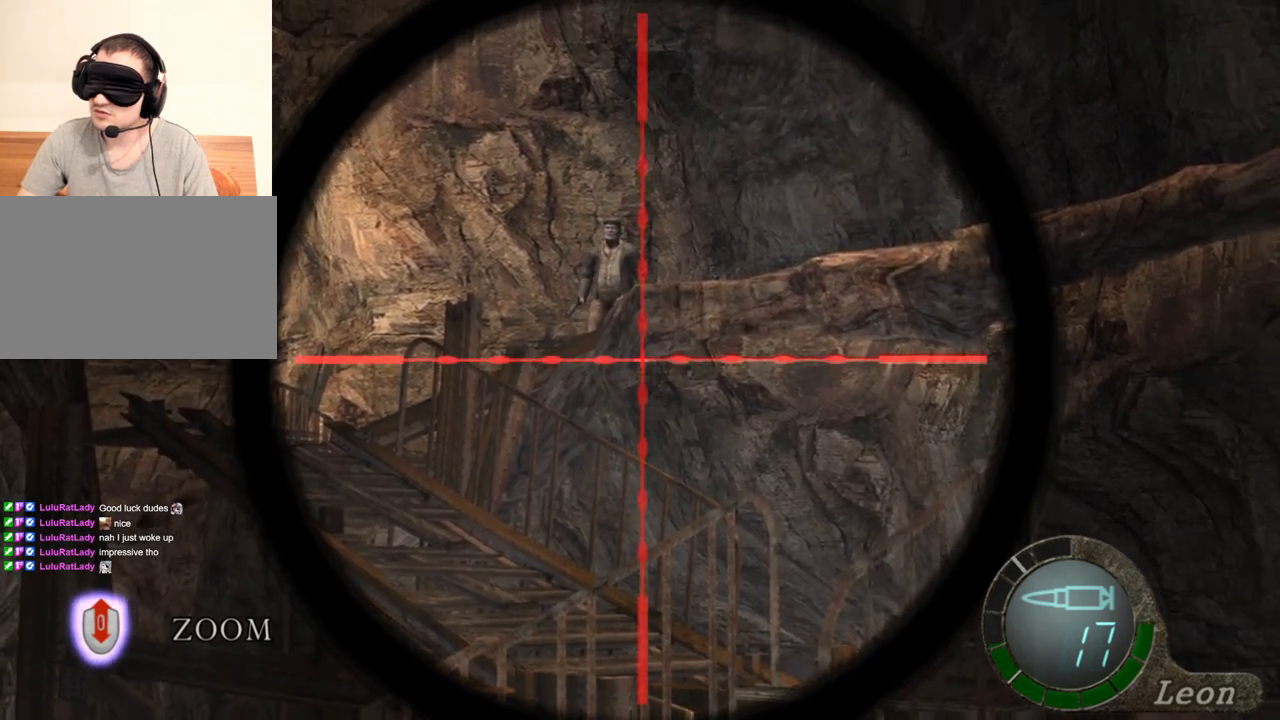
{"keys": [], "mouse": ["right"], "events": []}
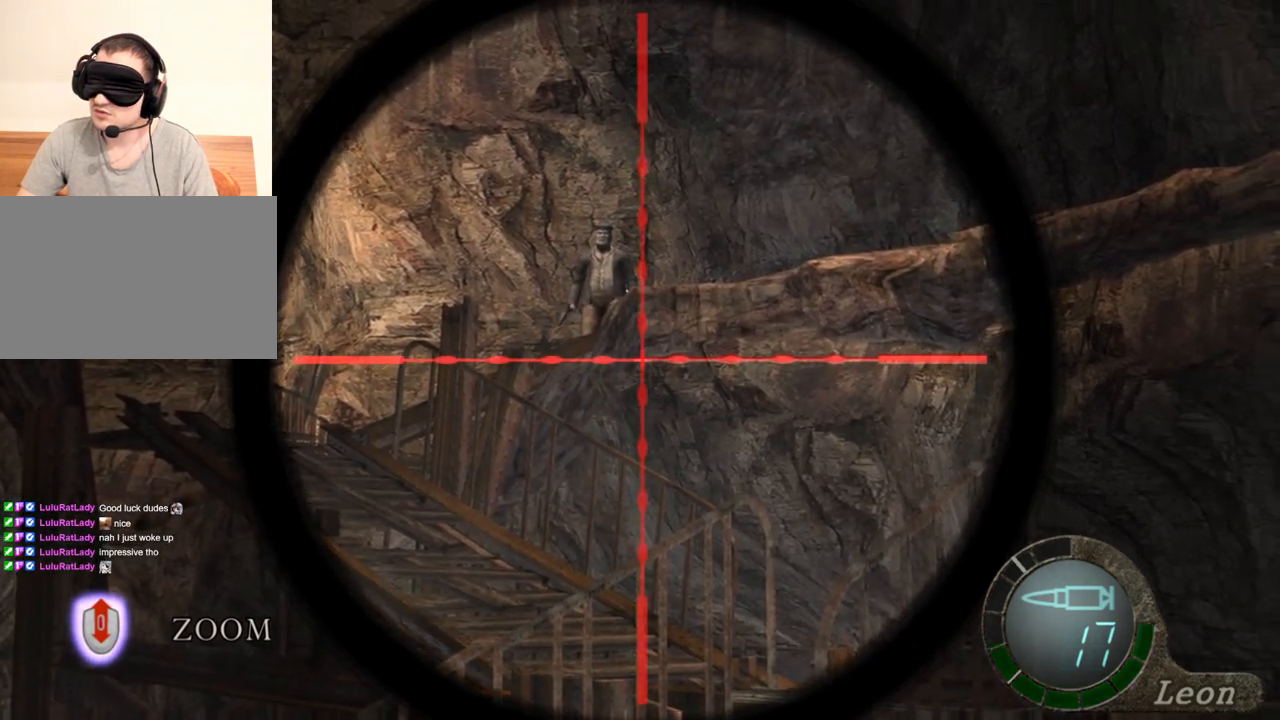
{"keys": [], "mouse": ["right"], "events": []}
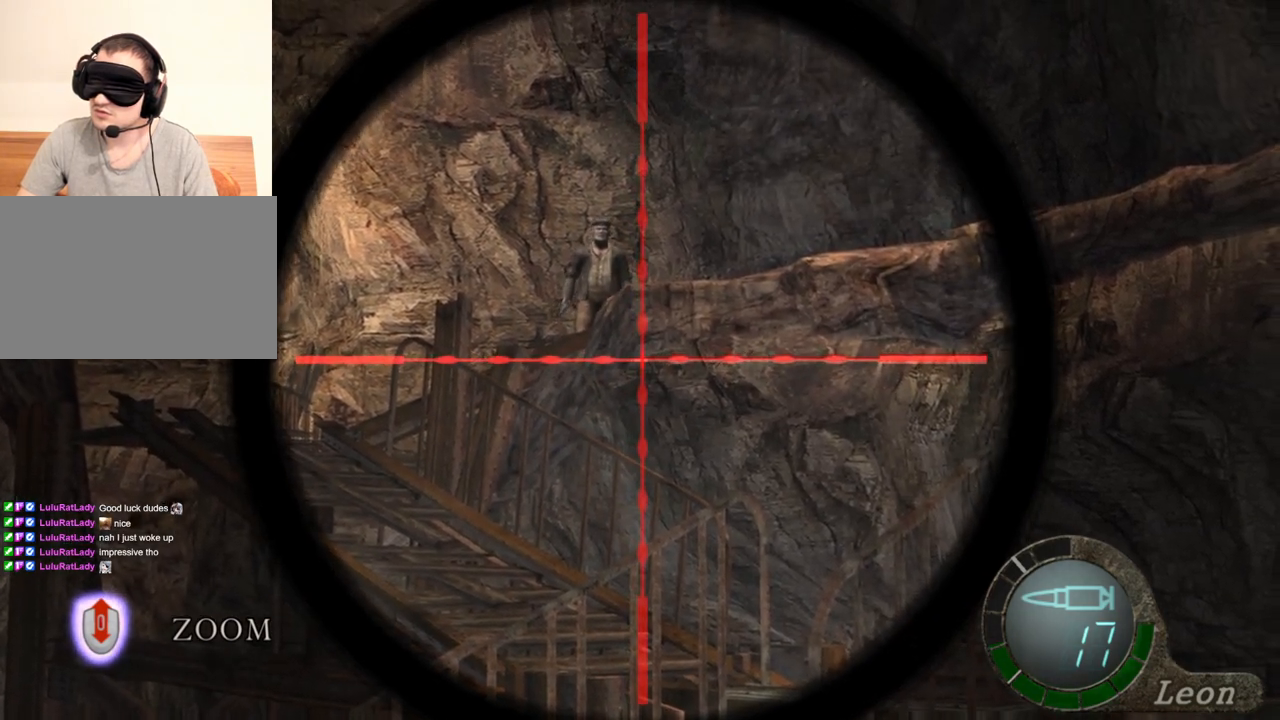
{"keys": [], "mouse": ["right"], "events": []}
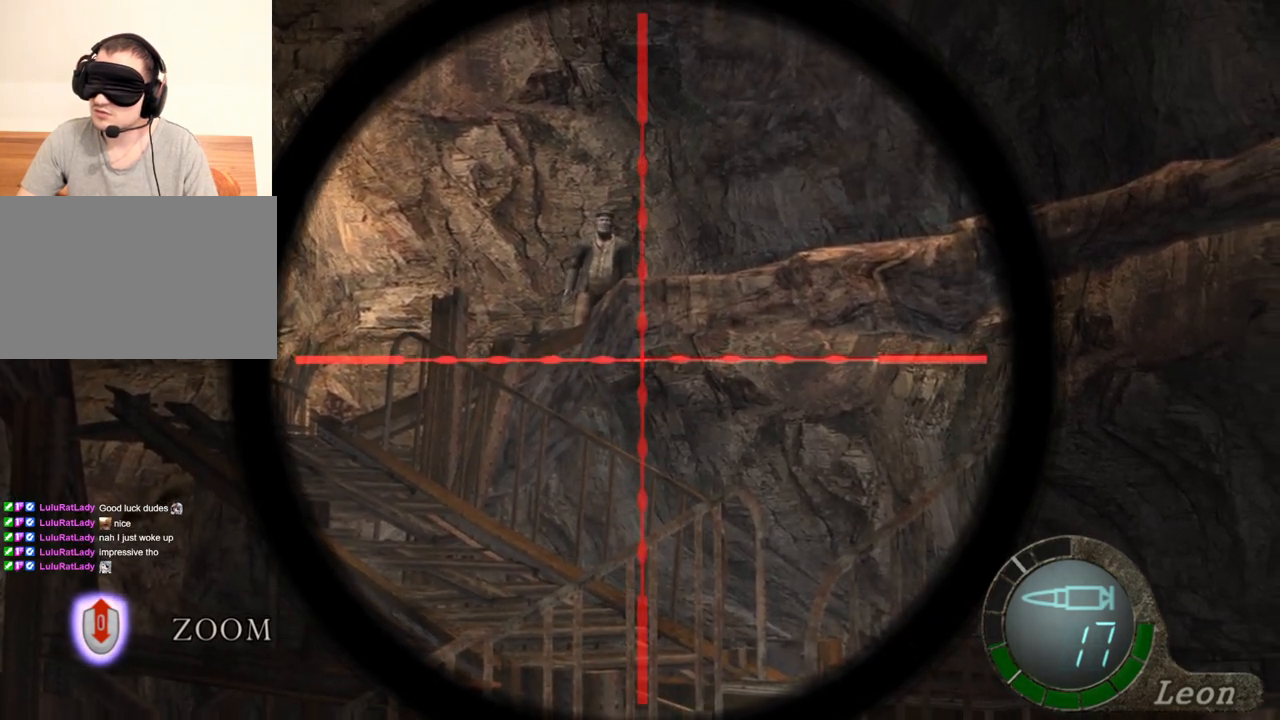
{"keys": [], "mouse": ["right"], "events": []}
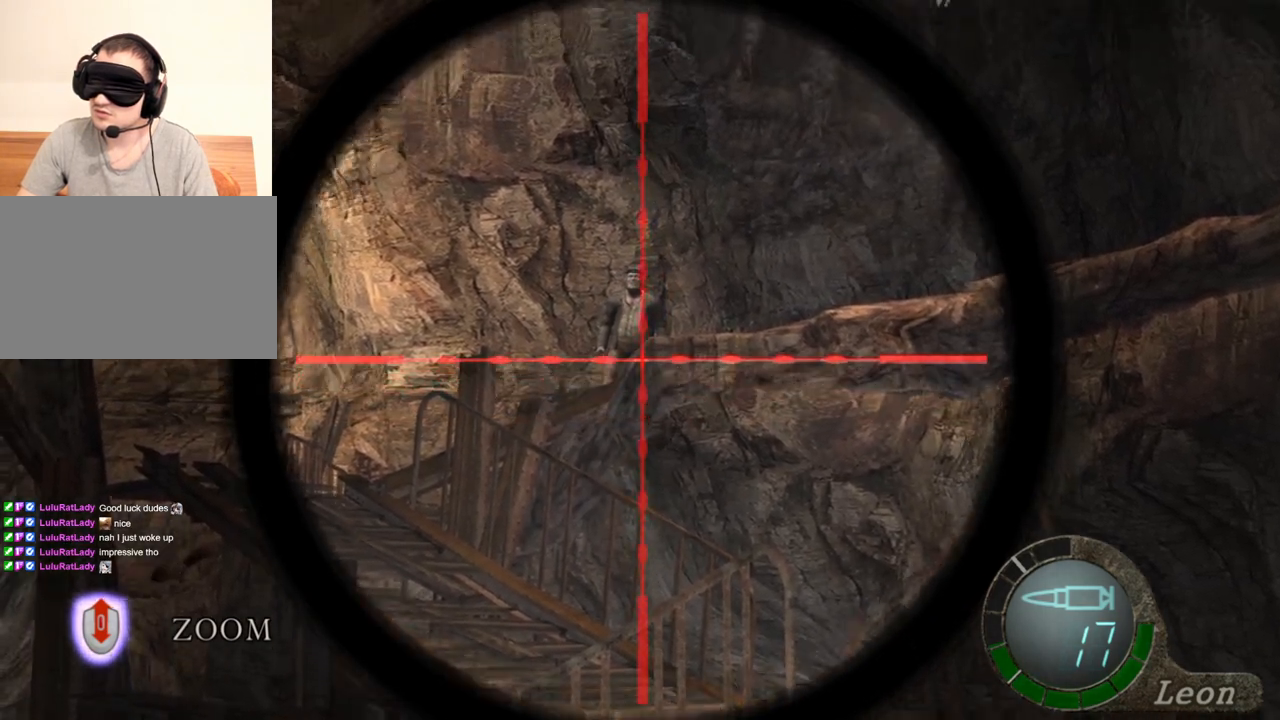
{"keys": [], "mouse": ["right"], "events": []}